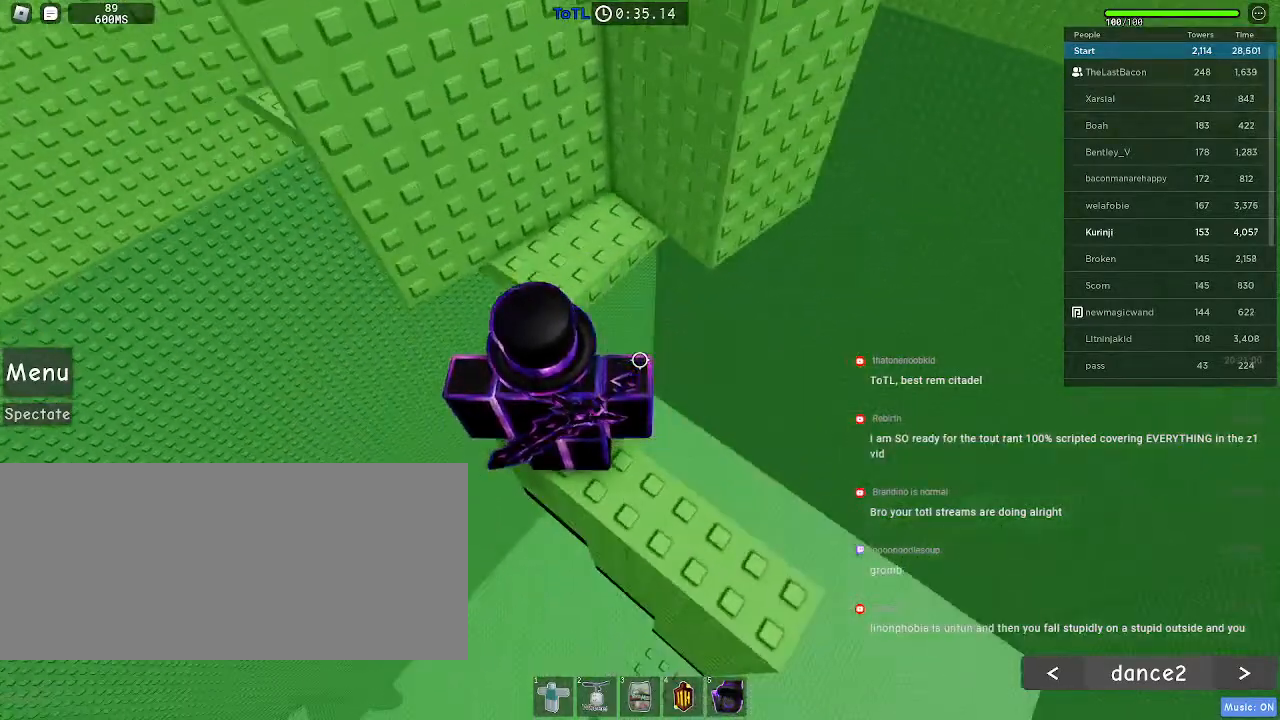
Gameplay with keyboard and mouse; each line is a JSON object with the keys and mouse buttons held at the frame after it. "events" lists presses ("down") and releases ("up") of "a", "ctrl", "d", "e", "f", "q", "r", "s", "shift", "space", "tab", "w", "mouse_left", "mouse_wheel", "mouse_right" and "mouse_mb4" between this image and that frame as [ms after this image, input, new state], when the widget could be followed in between. "mouse_left", "mouse_wheel", "mouse_right", "mouse_mb4" = the "left", "wheel", "right", "mb4" buttons of the "mouse" list. No other keys are recorded. "wheel" means that the mouse wheel is clicked or scrolled. Mouse movement is not recorded. Not read: mouse_mb5.
{"keys": [], "mouse": [], "events": []}
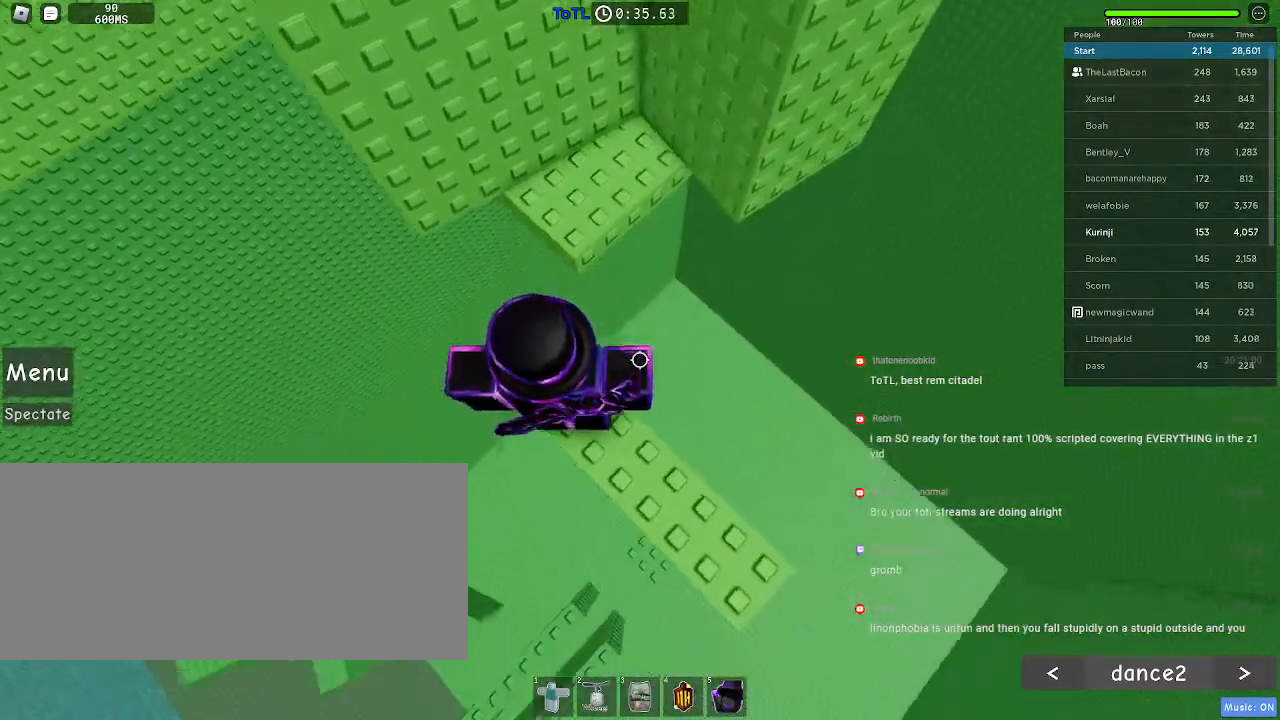
{"keys": ["w"], "mouse": [], "events": [[116, "w", "down"], [200, "space", "down"], [316, "space", "up"]]}
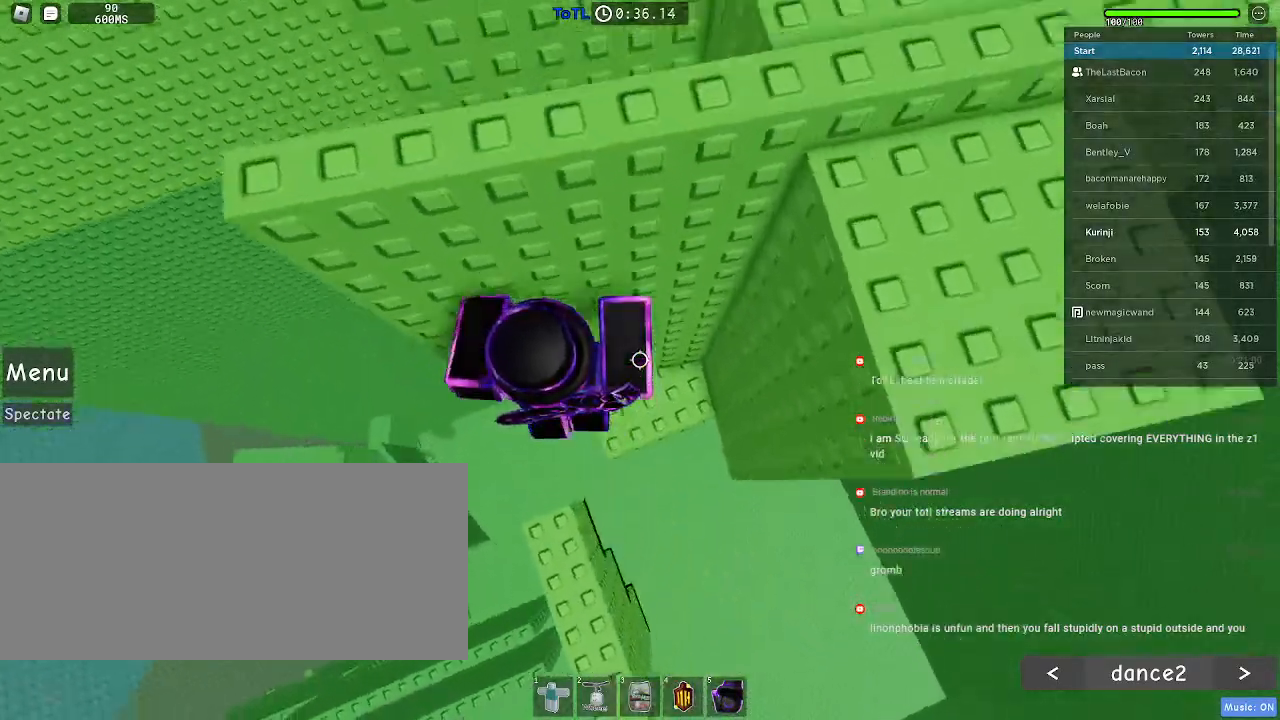
{"keys": [], "mouse": [], "events": [[50, "w", "up"], [300, "w", "down"], [433, "w", "up"]]}
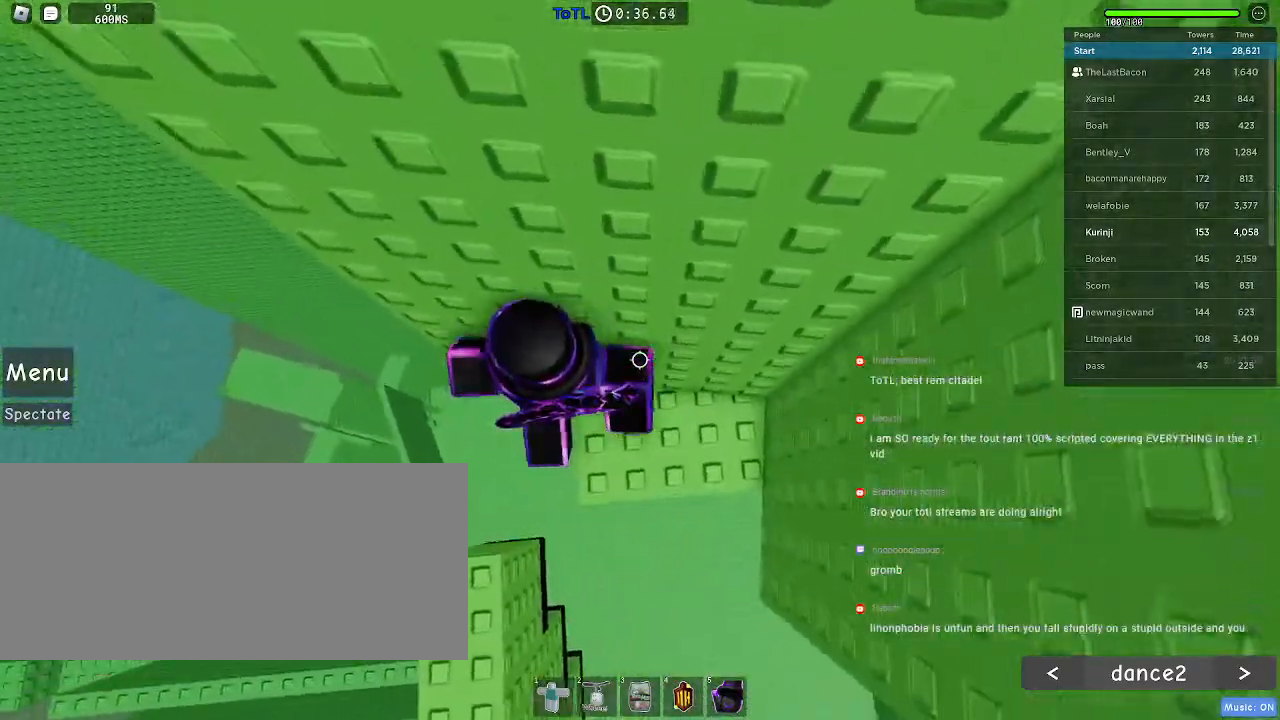
{"keys": ["a"], "mouse": [], "events": [[133, "a", "down"], [266, "space", "down"], [350, "space", "up"]]}
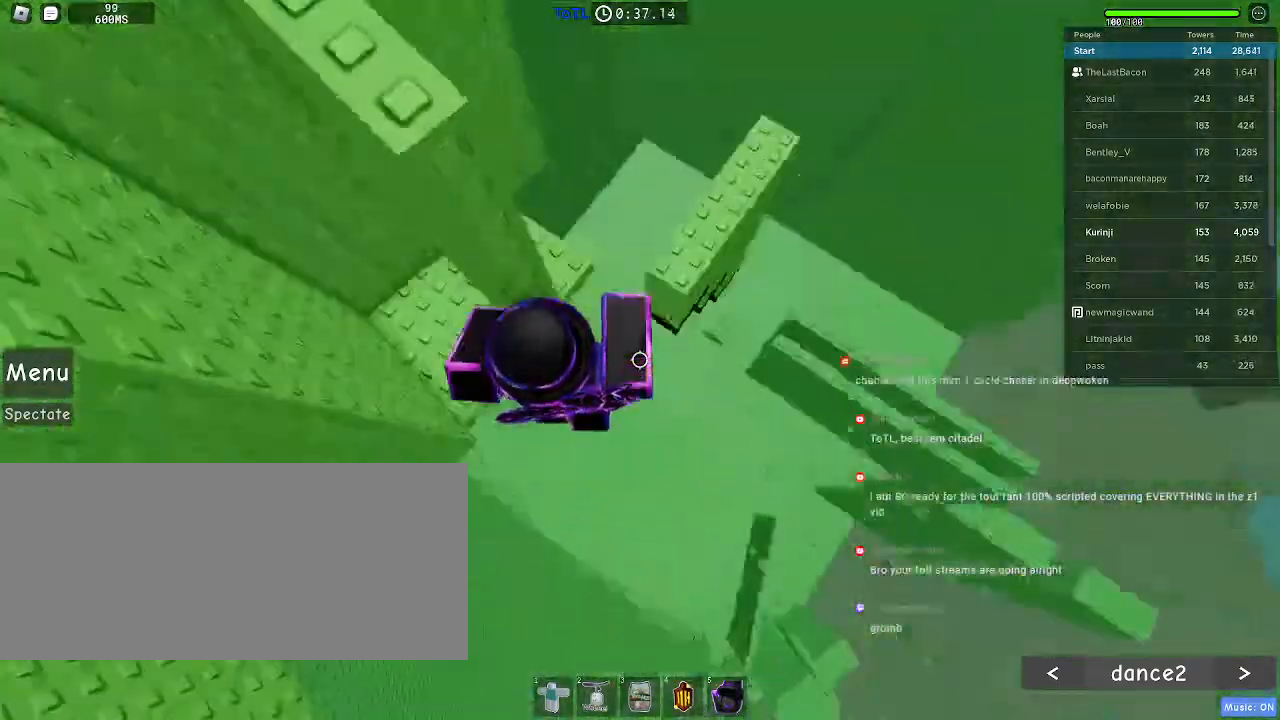
{"keys": [], "mouse": [], "events": [[433, "a", "up"]]}
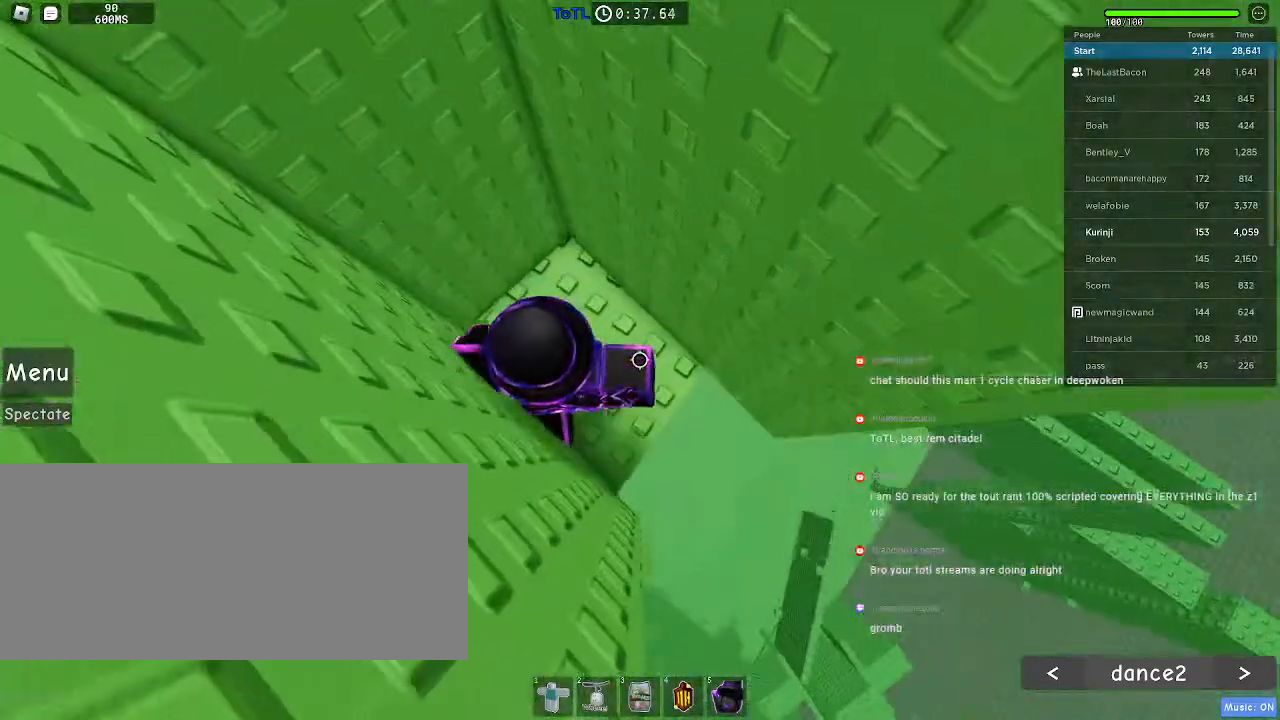
{"keys": [], "mouse": [], "events": [[416, "a", "down"], [500, "a", "up"]]}
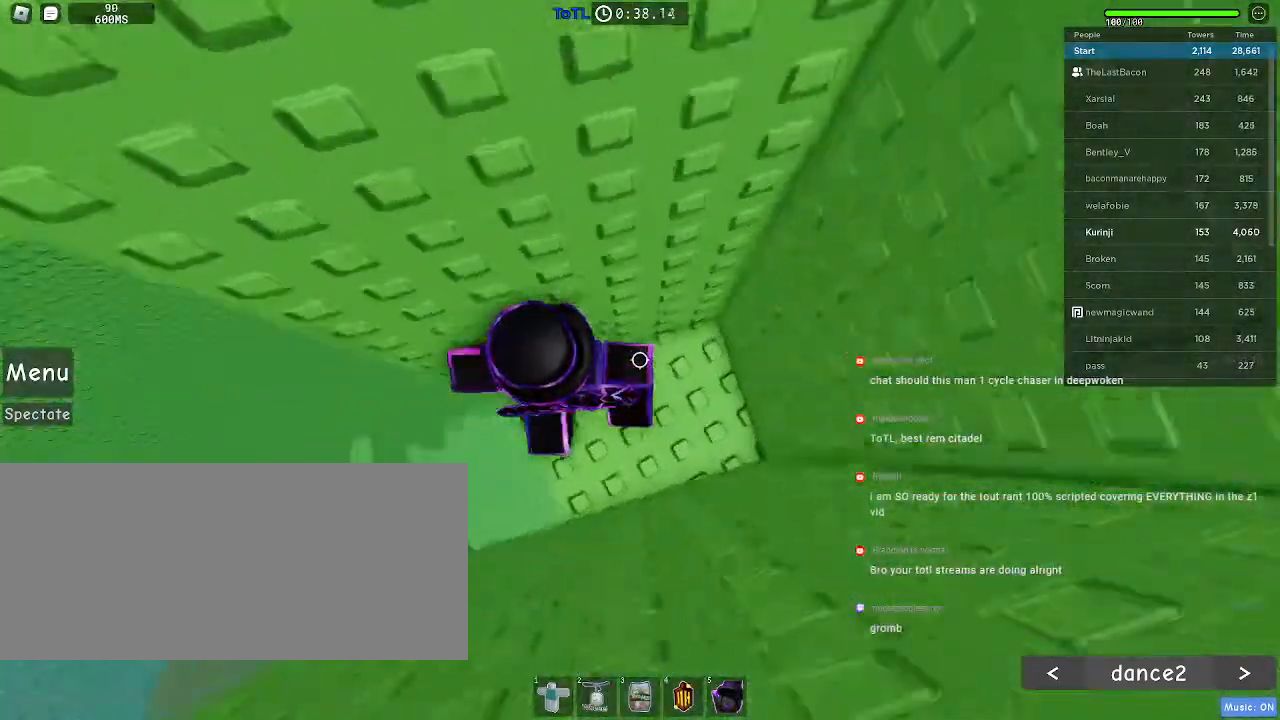
{"keys": ["w"], "mouse": [], "events": [[166, "w", "down"], [183, "a", "down"], [233, "a", "up"], [300, "w", "up"], [416, "w", "down"]]}
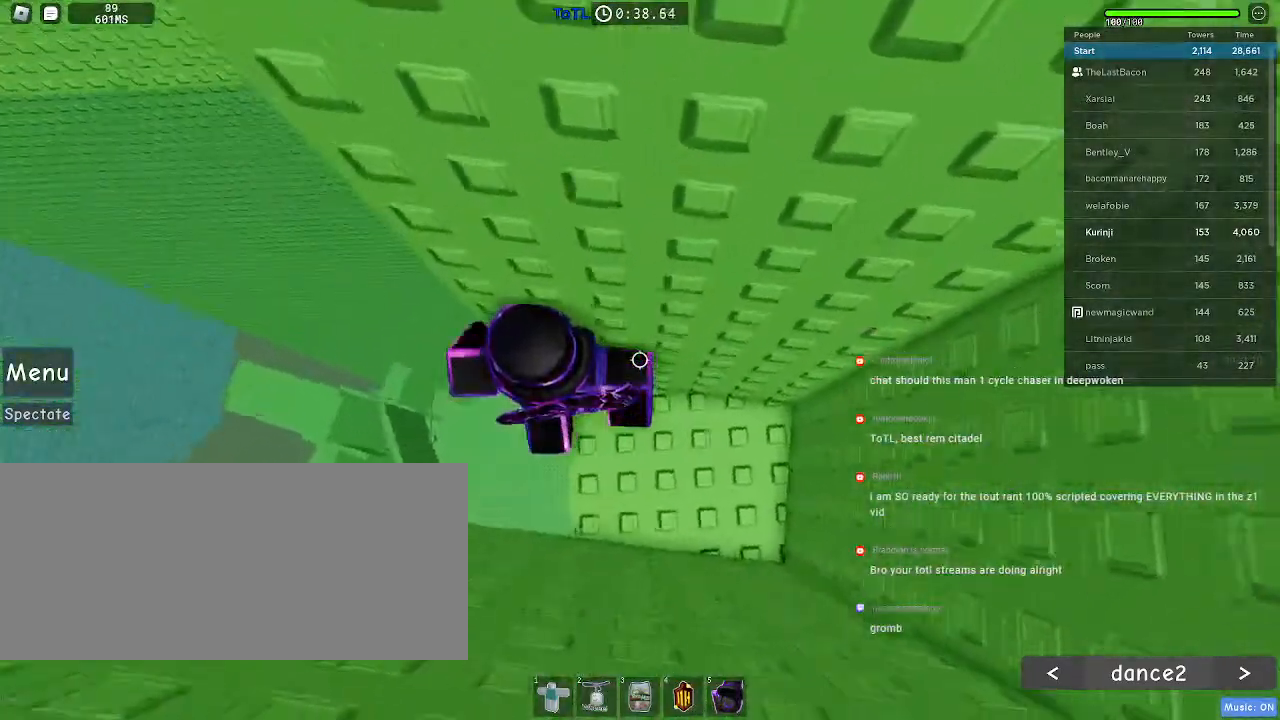
{"keys": ["a"], "mouse": [], "events": [[16, "w", "up"], [250, "a", "down"], [366, "space", "down"], [466, "space", "up"]]}
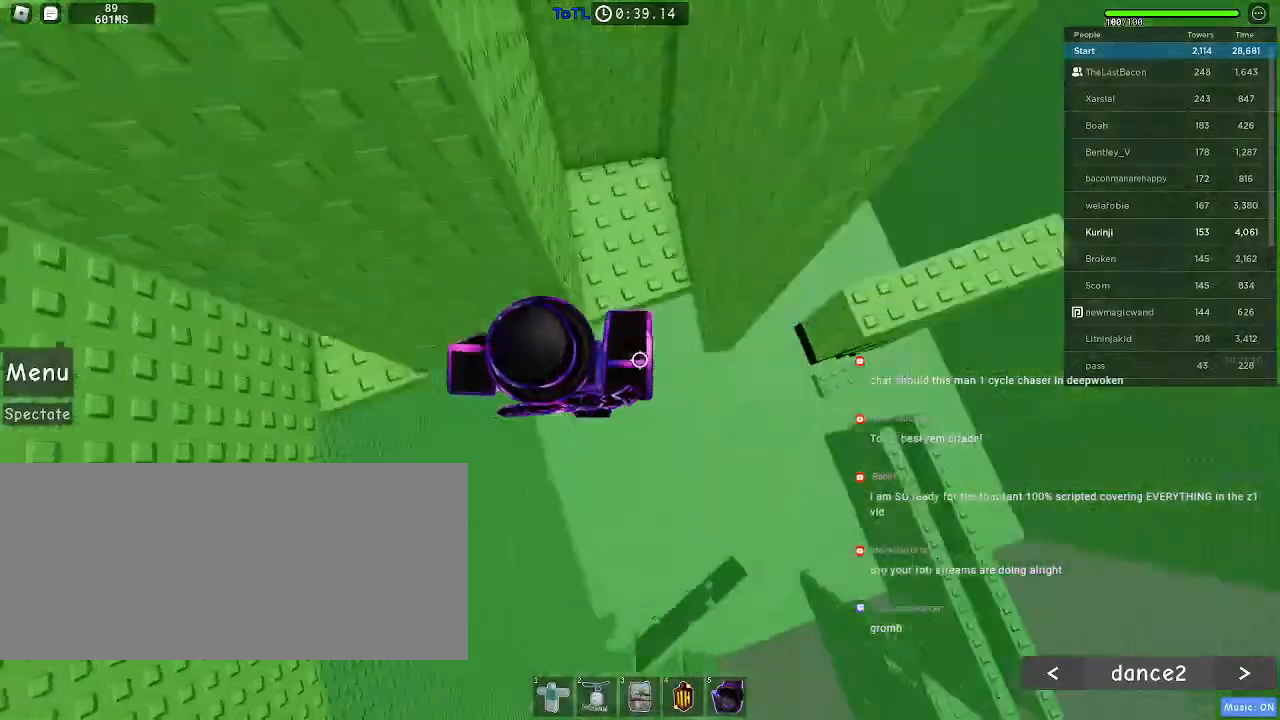
{"keys": ["a"], "mouse": [], "events": []}
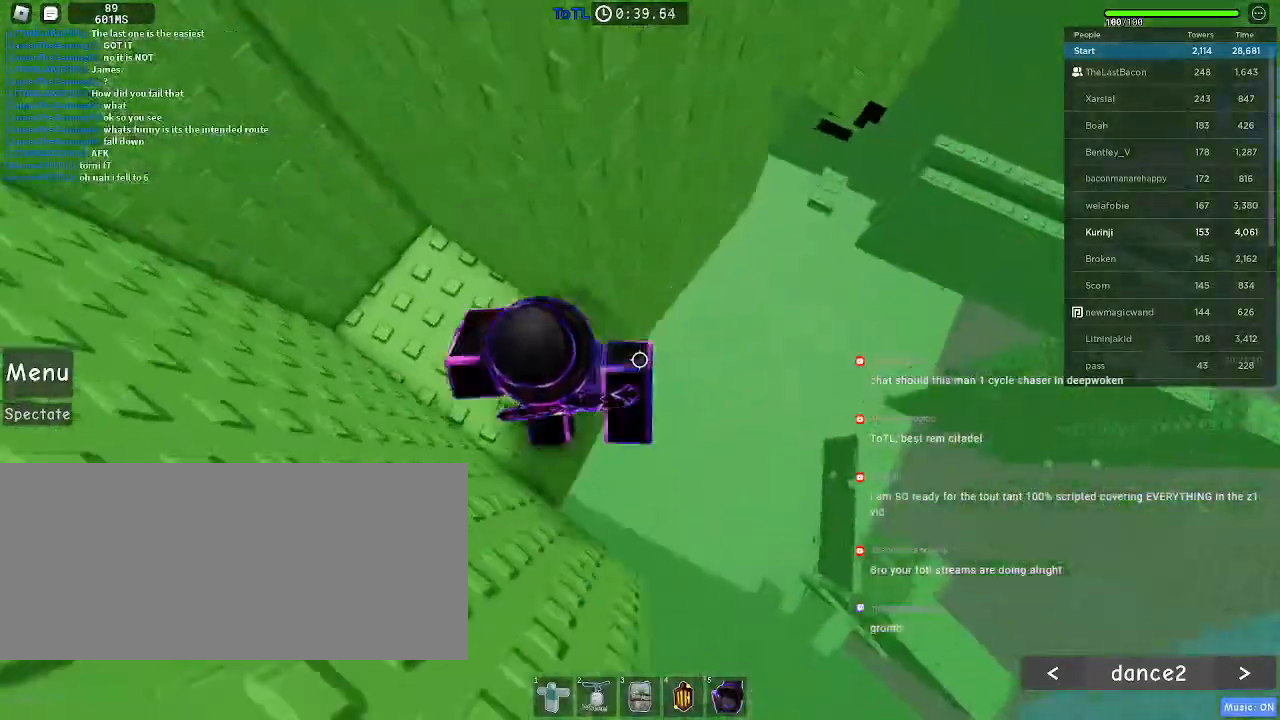
{"keys": ["w"], "mouse": [], "events": [[100, "a", "up"], [200, "w", "down"], [216, "a", "down"], [333, "a", "up"], [333, "w", "up"], [483, "w", "down"]]}
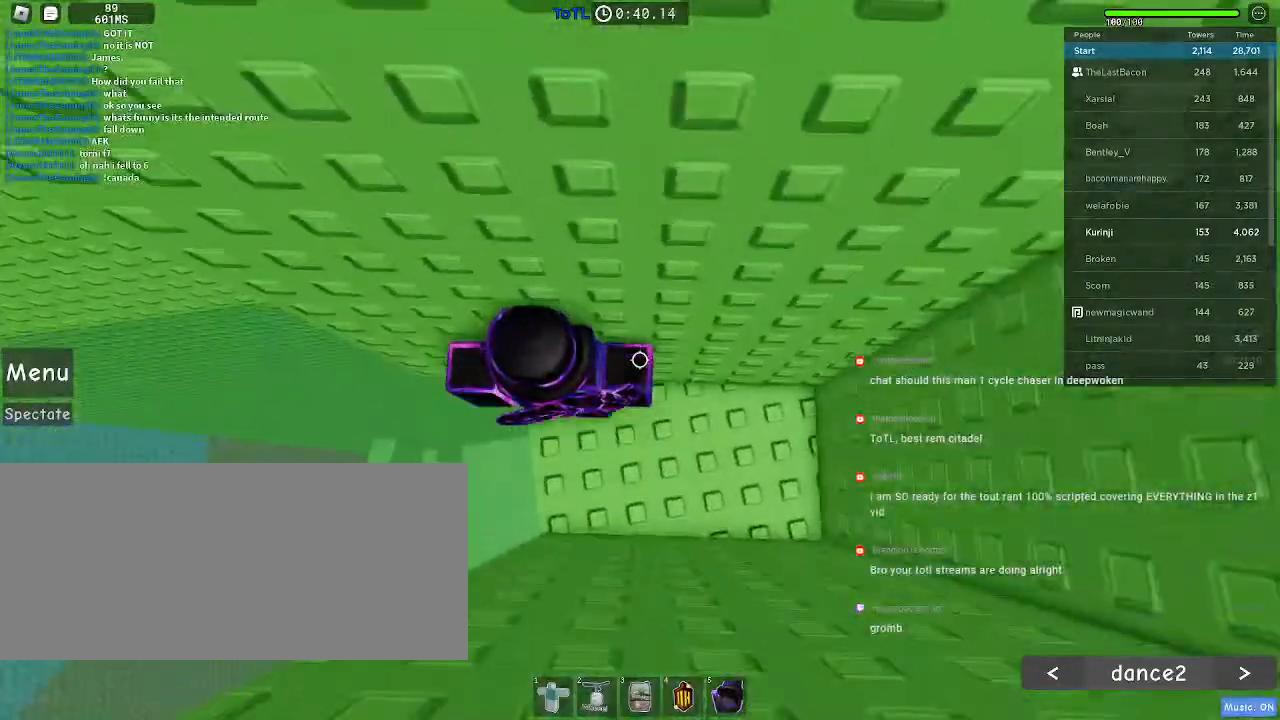
{"keys": [], "mouse": [], "events": [[100, "w", "up"], [200, "w", "down"], [466, "w", "up"]]}
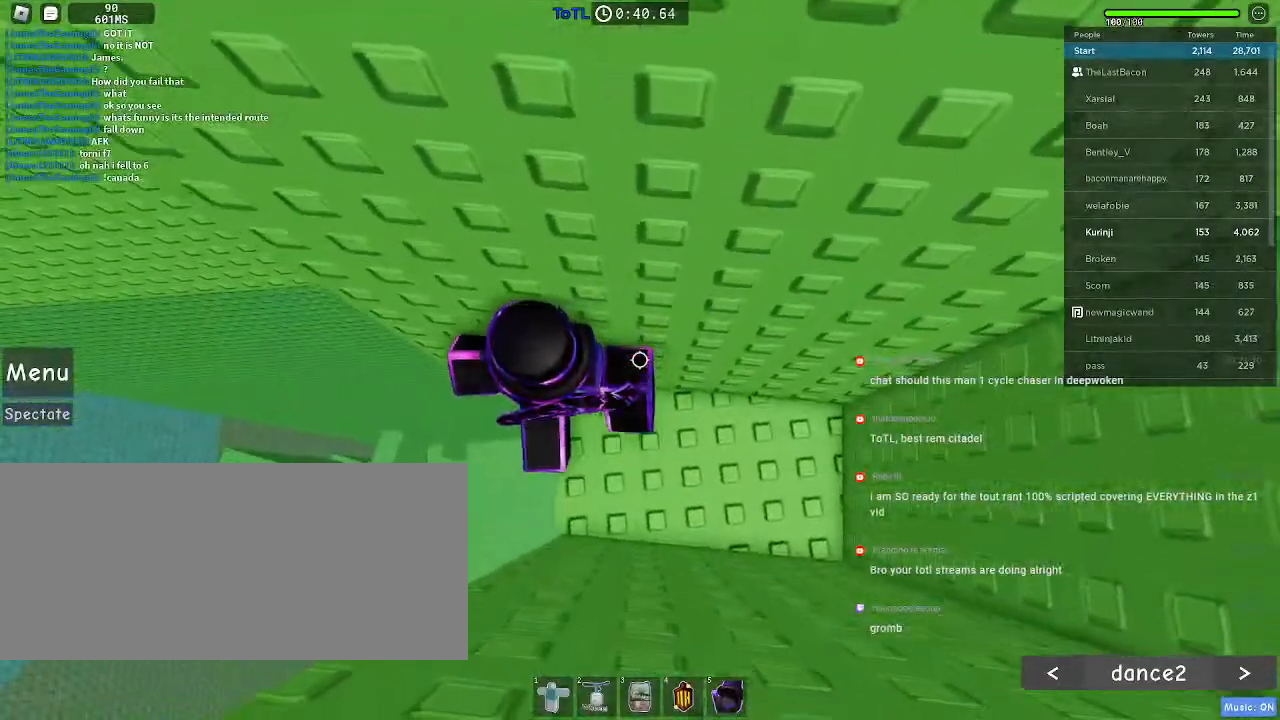
{"keys": [], "mouse": [], "events": [[116, "w", "down"], [250, "w", "up"], [350, "w", "down"], [416, "w", "up"]]}
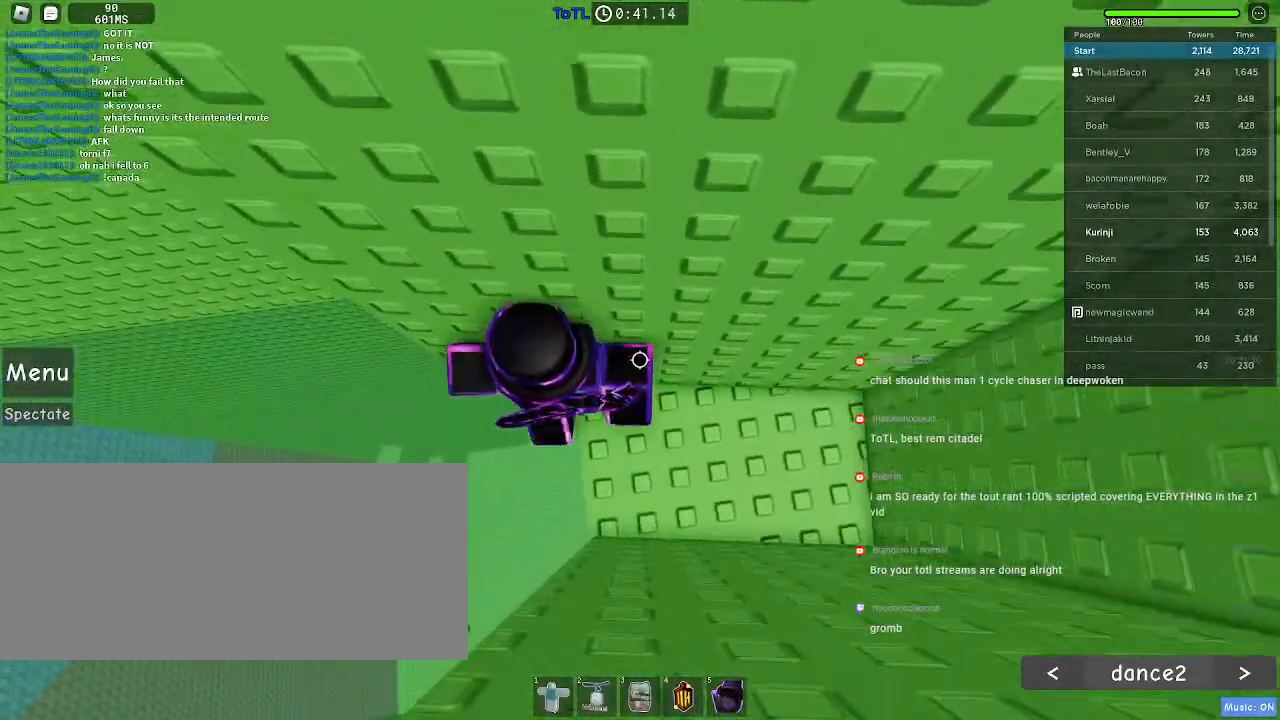
{"keys": ["a"], "mouse": [], "events": [[283, "a", "down"], [383, "space", "down"], [450, "space", "up"]]}
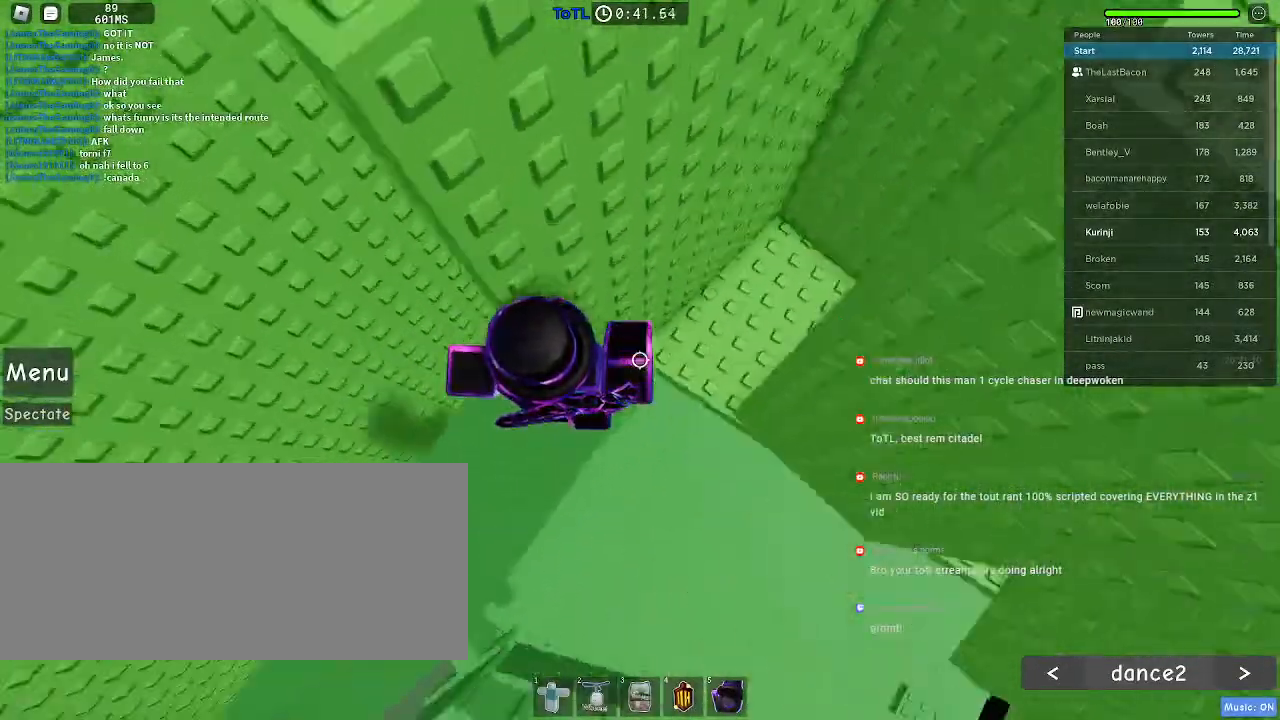
{"keys": ["a"], "mouse": [], "events": []}
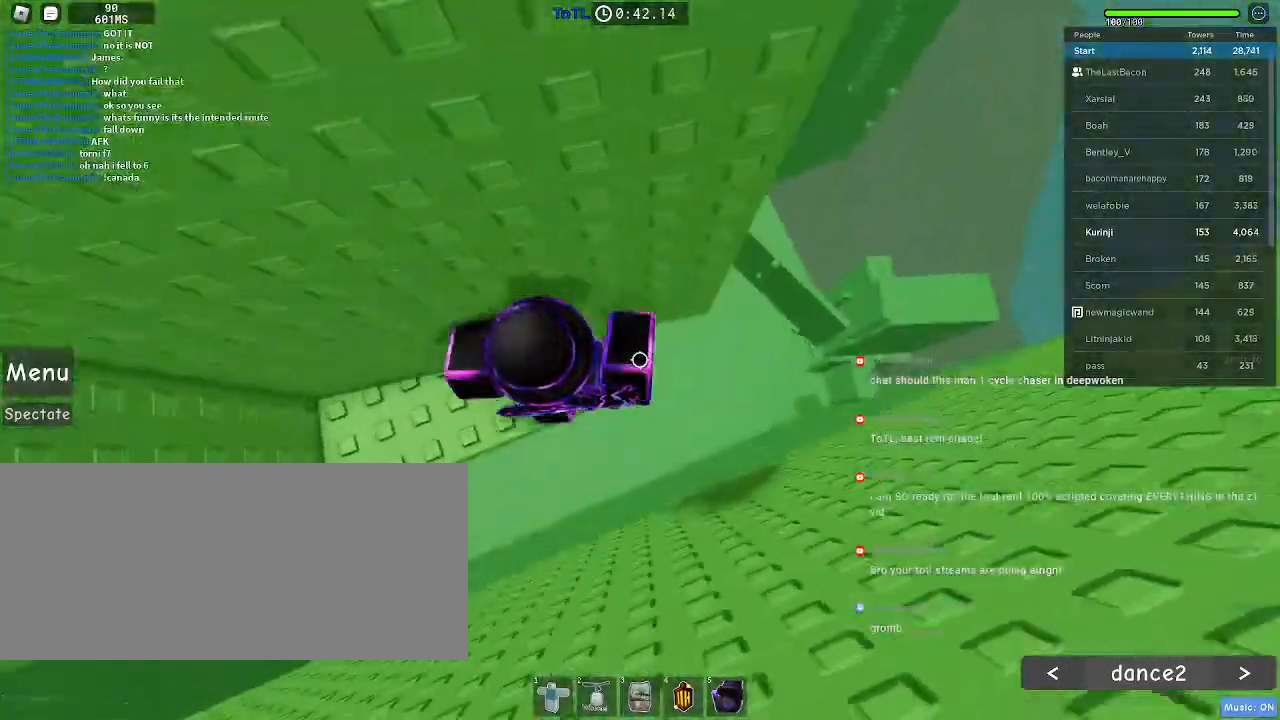
{"keys": [], "mouse": [], "events": [[50, "w", "down"], [433, "a", "up"], [483, "w", "up"]]}
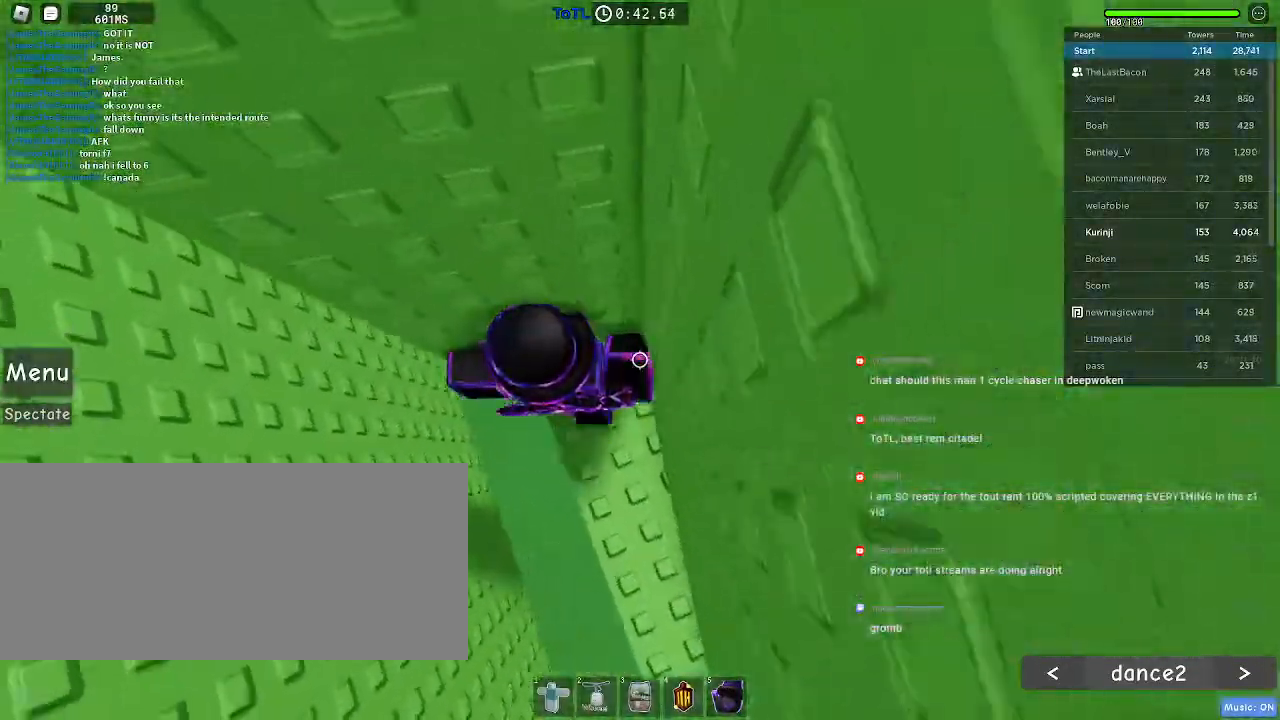
{"keys": ["q"], "mouse": []}
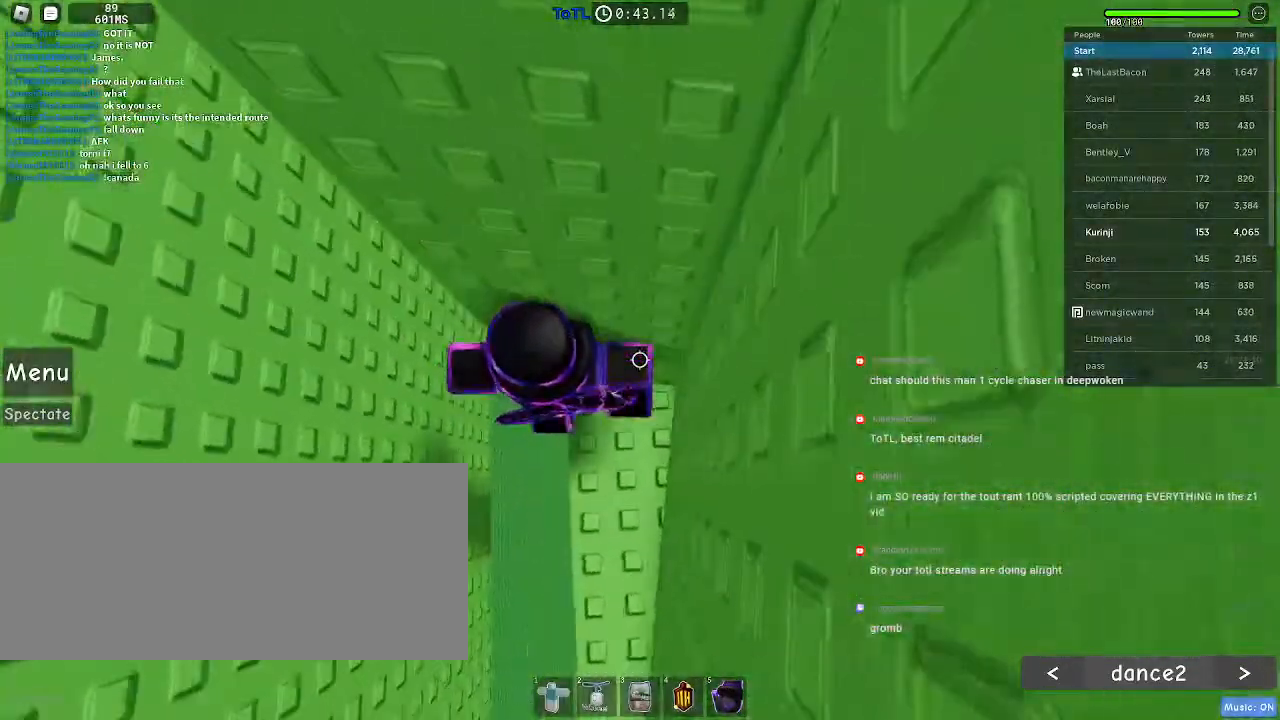
{"keys": ["a"], "mouse": [], "events": [[33, "w", "down"], [83, "tab", "down"], [83, "w", "up"], [100, "q", "up"], [166, "tab", "up"], [416, "a", "down"]]}
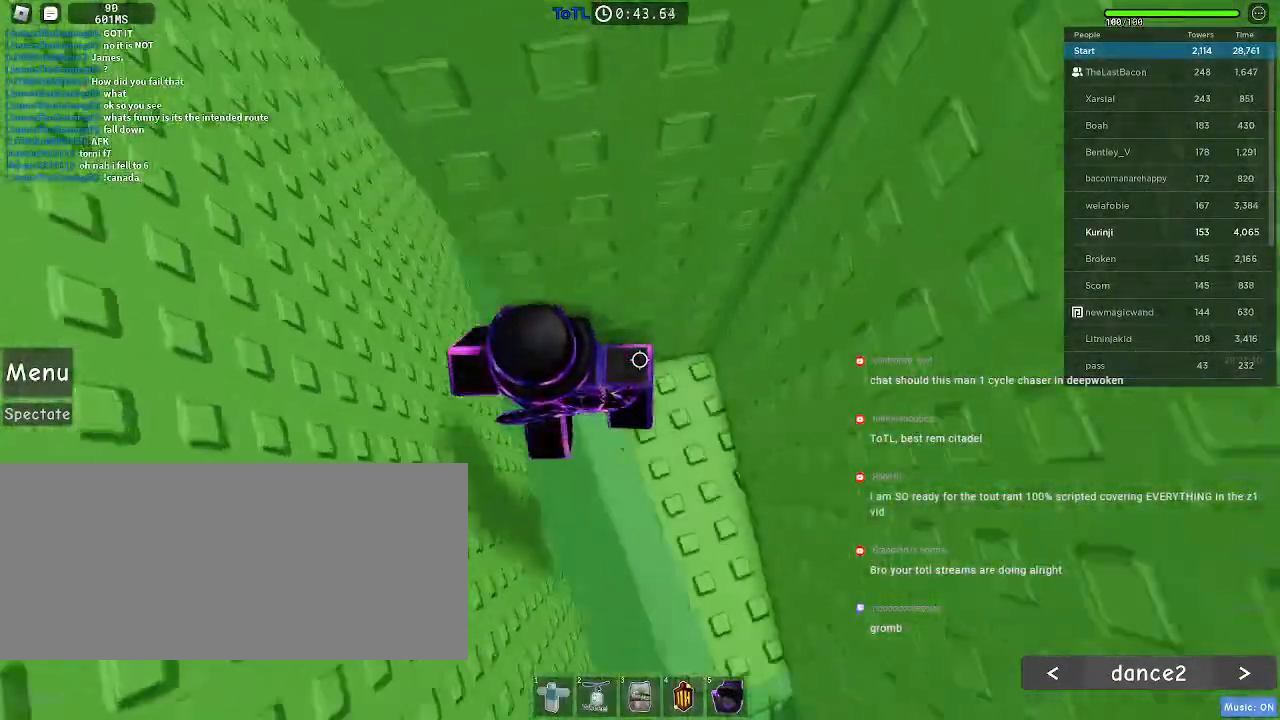
{"keys": ["a"], "mouse": []}
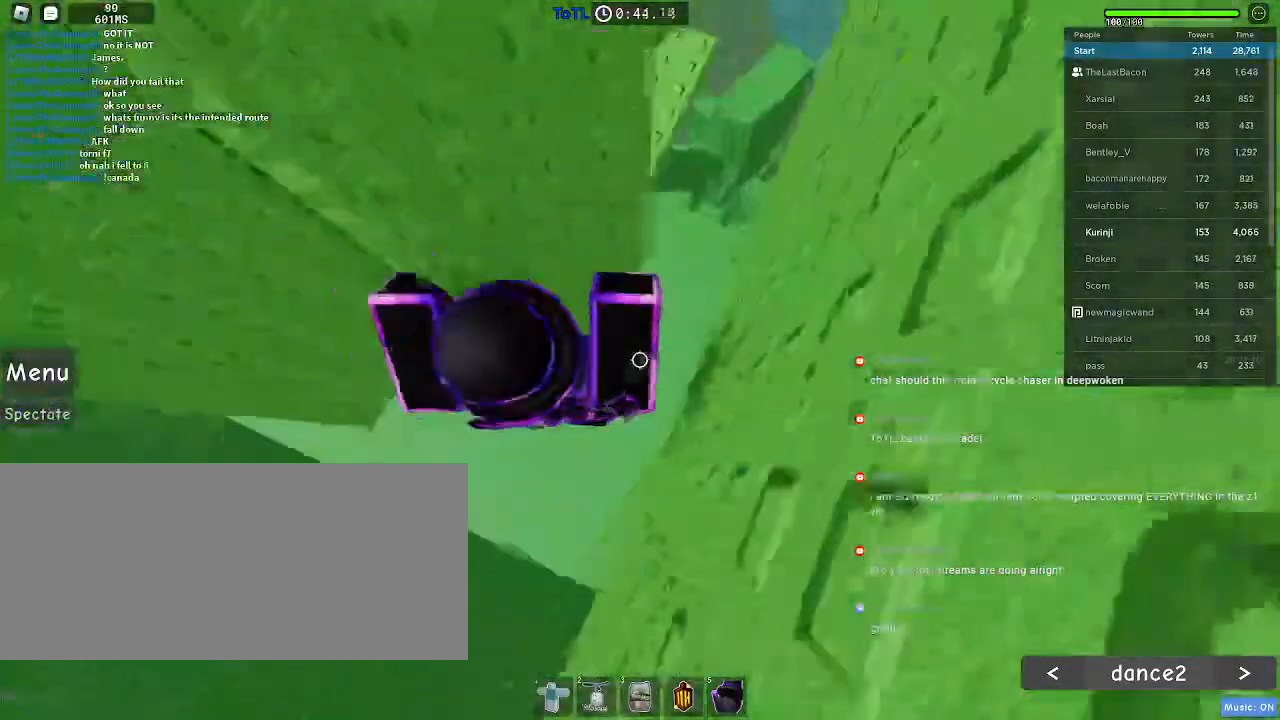
{"keys": ["w"], "mouse": [], "events": [[283, "w", "down"], [483, "a", "up"]]}
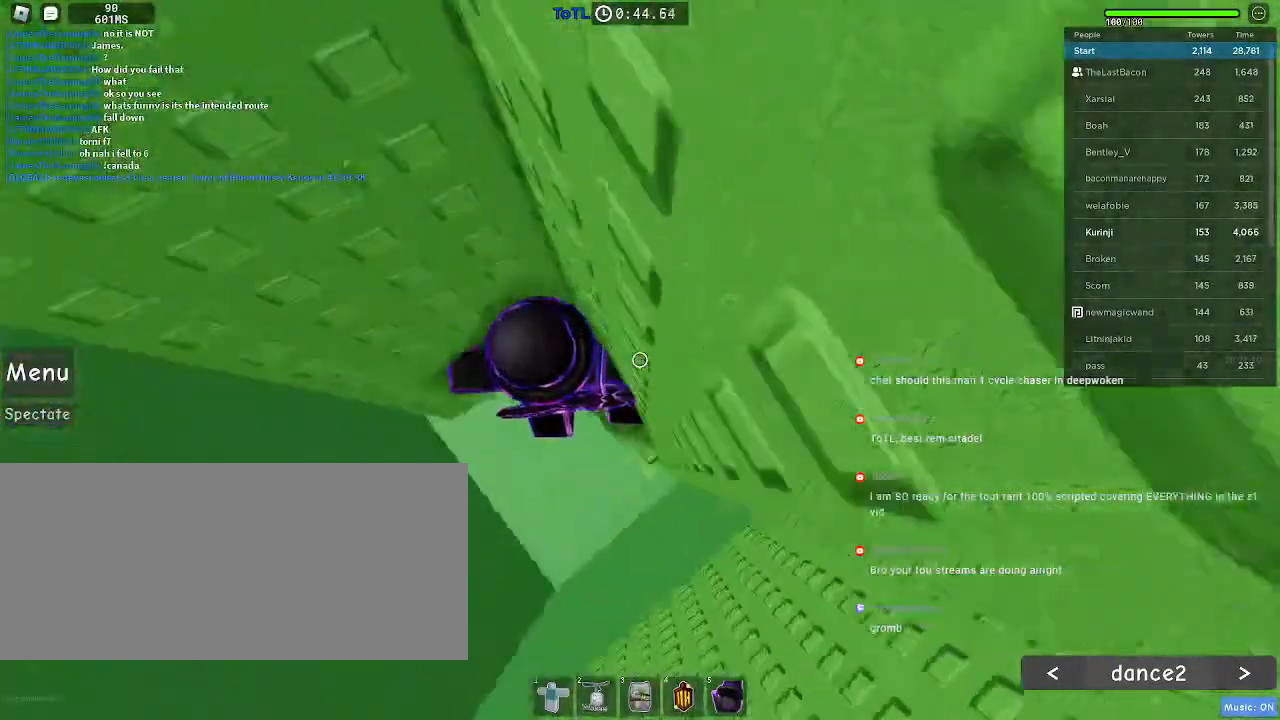
{"keys": ["a"], "mouse": [], "events": [[183, "w", "up"], [250, "a", "down"], [366, "space", "down"], [433, "space", "up"]]}
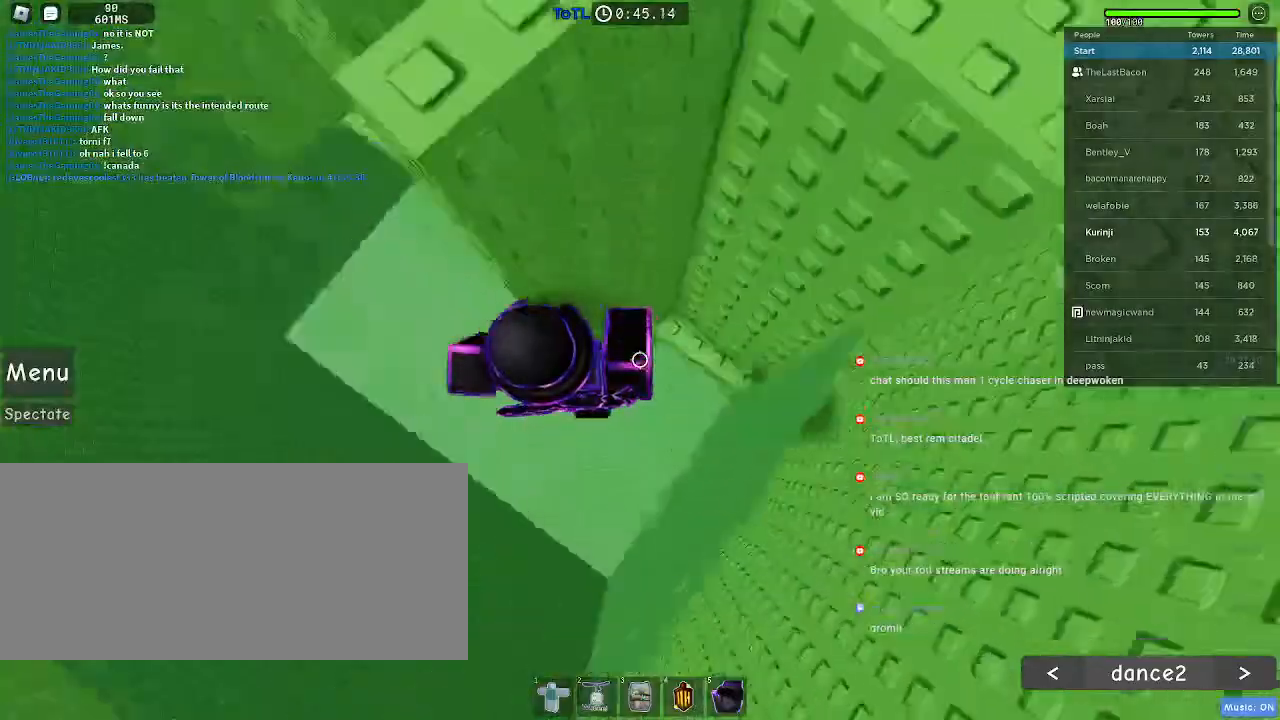
{"keys": ["a"], "mouse": [], "events": []}
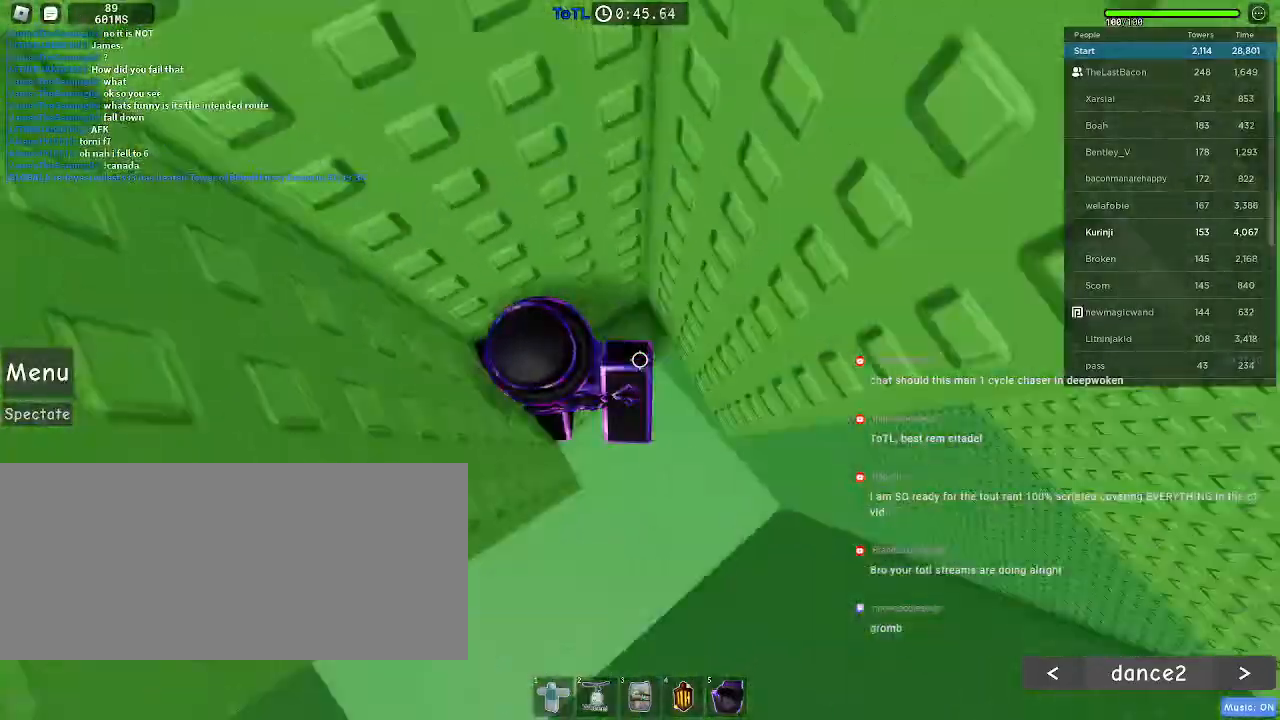
{"keys": ["w"], "mouse": [], "events": [[66, "a", "up"], [166, "w", "down"], [200, "a", "down"], [300, "a", "up"], [300, "w", "up"], [466, "w", "down"]]}
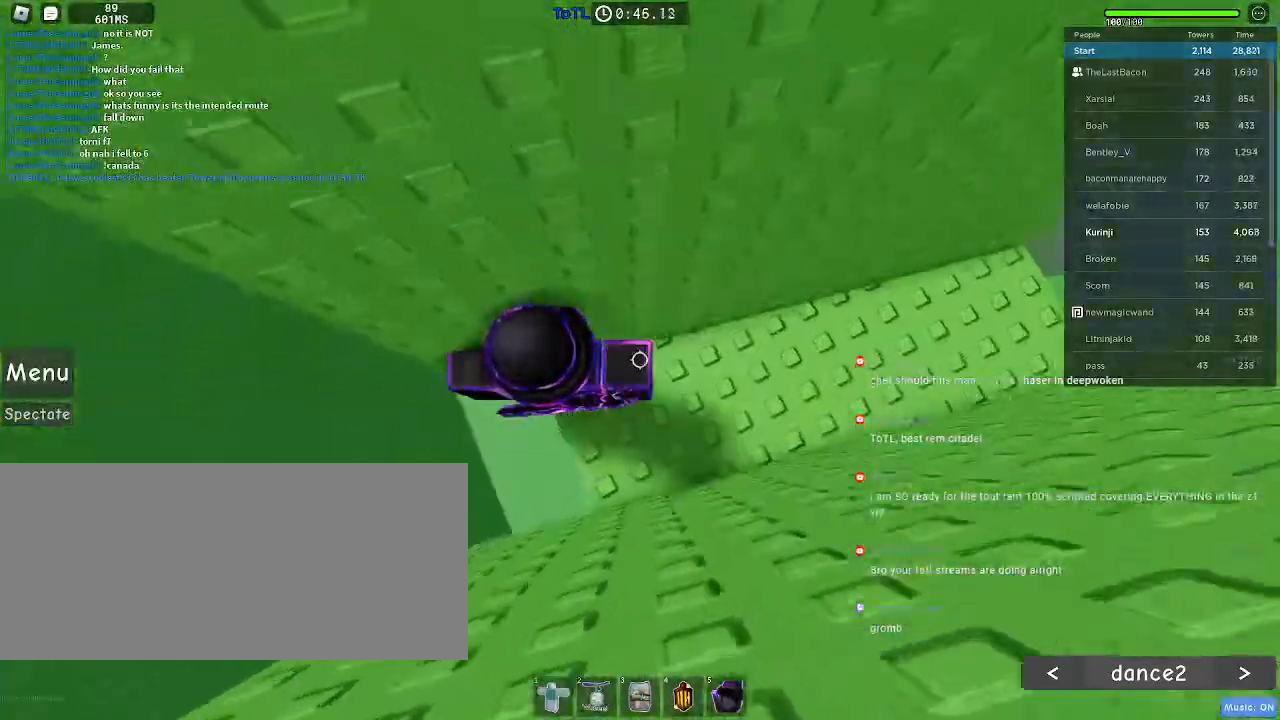
{"keys": ["a"], "mouse": [], "events": [[83, "w", "up"], [400, "a", "down"]]}
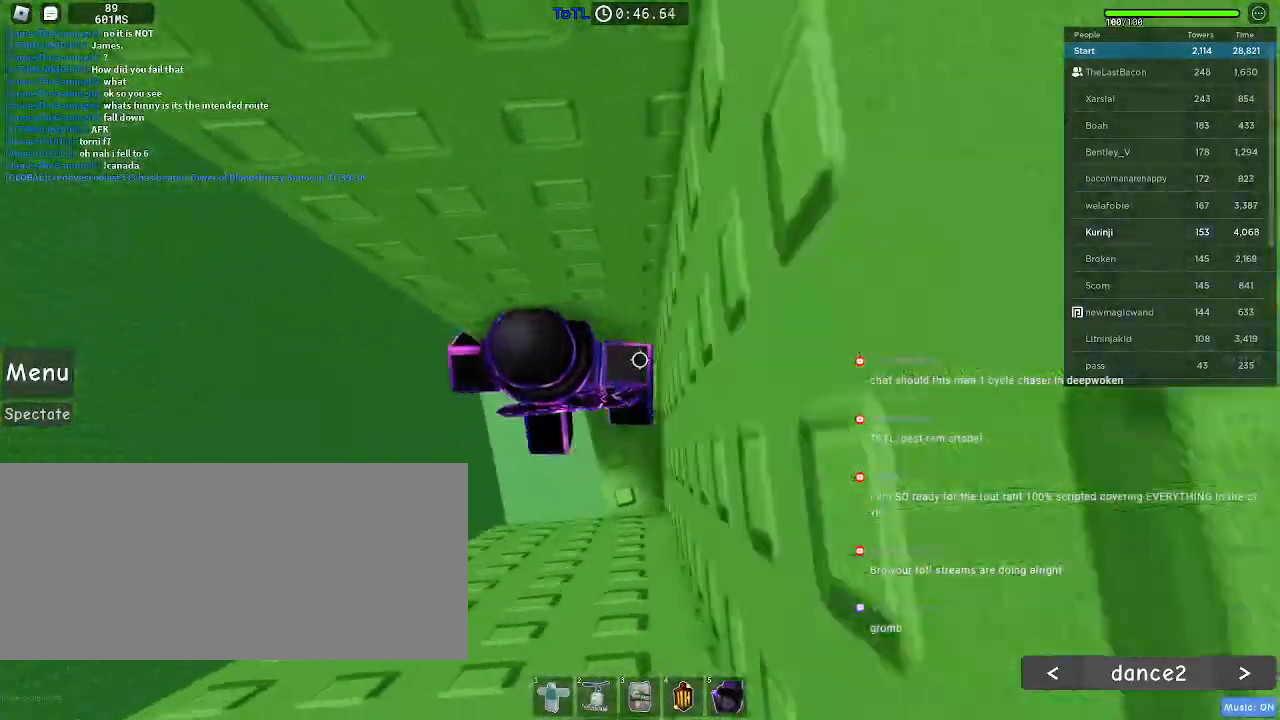
{"keys": ["a"], "mouse": [], "events": [[66, "space", "down"], [166, "space", "up"]]}
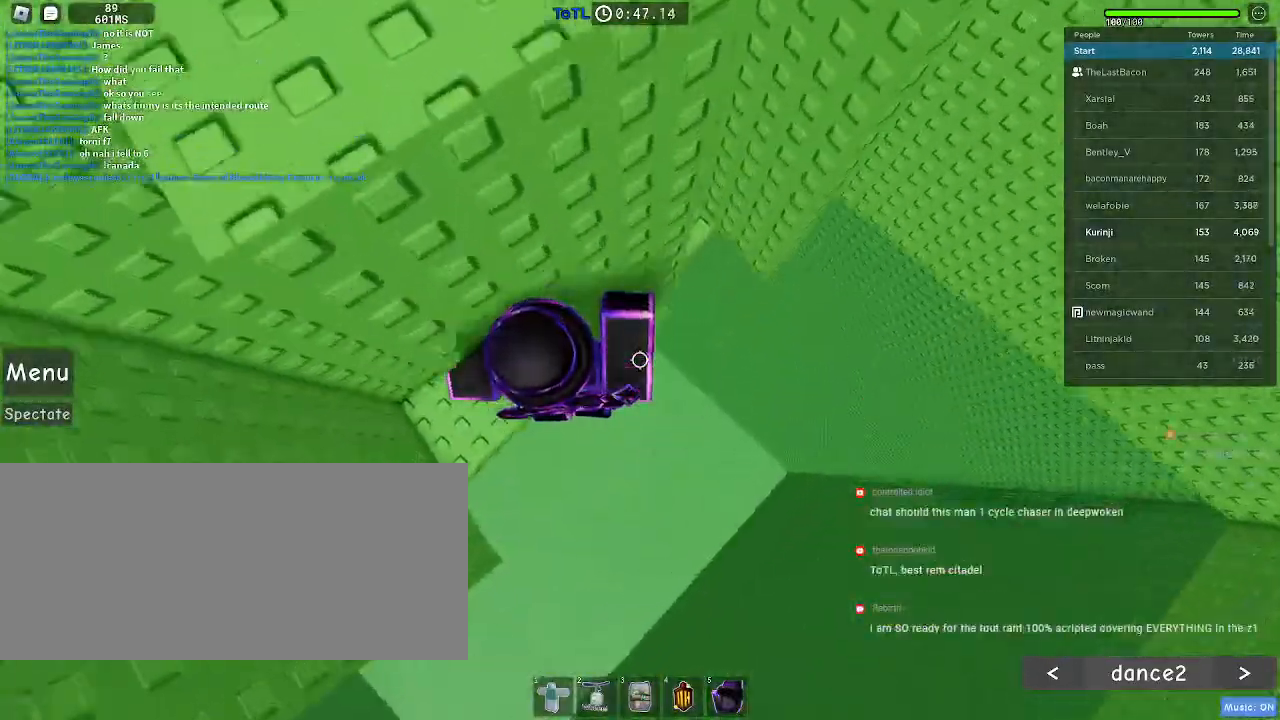
{"keys": [], "mouse": [], "events": [[416, "a", "up"]]}
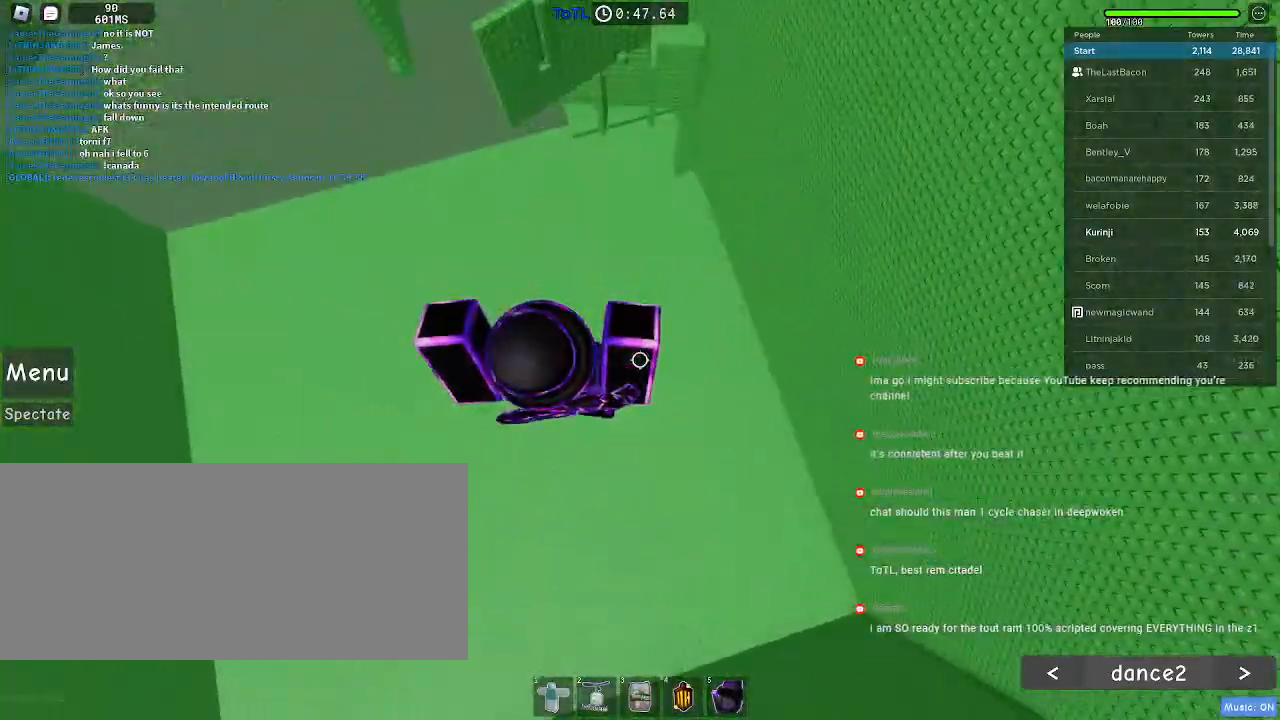
{"keys": ["r"], "mouse": ["wheel"], "events": [[366, "r", "down"], [450, "mouse_wheel", "down"]]}